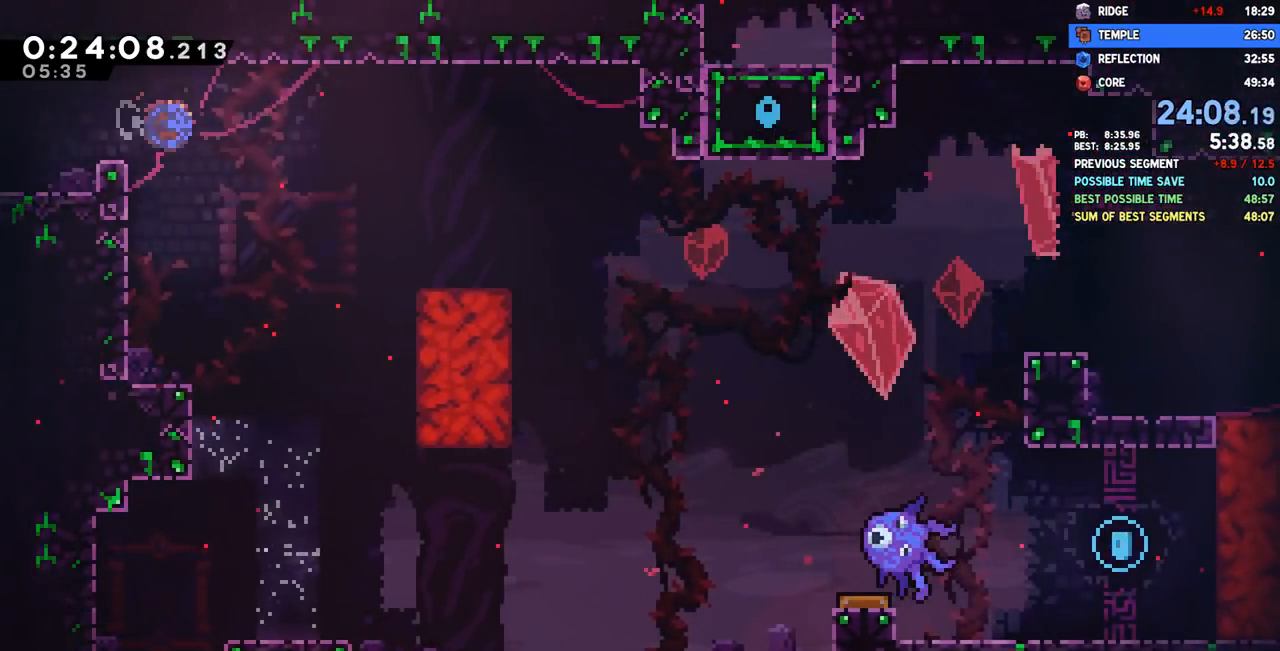
Gameplay with a controller (PlayStation layout); each line is a JSON object with the inputs held at the frame after it. "events" lists button and stick changes between this image and that frame as [ms after this image, input, new state], when the widget could be followed in between. Not read: R1.
{"buttons": ["CROSS", "DPAD_RIGHT"], "left_stick": "center", "right_stick": "center", "events": [[100, "SQUARE", "up"], [183, "DPAD_DOWN", "up"], [183, "DPAD_RIGHT", "down"], [350, "CROSS", "down"]]}
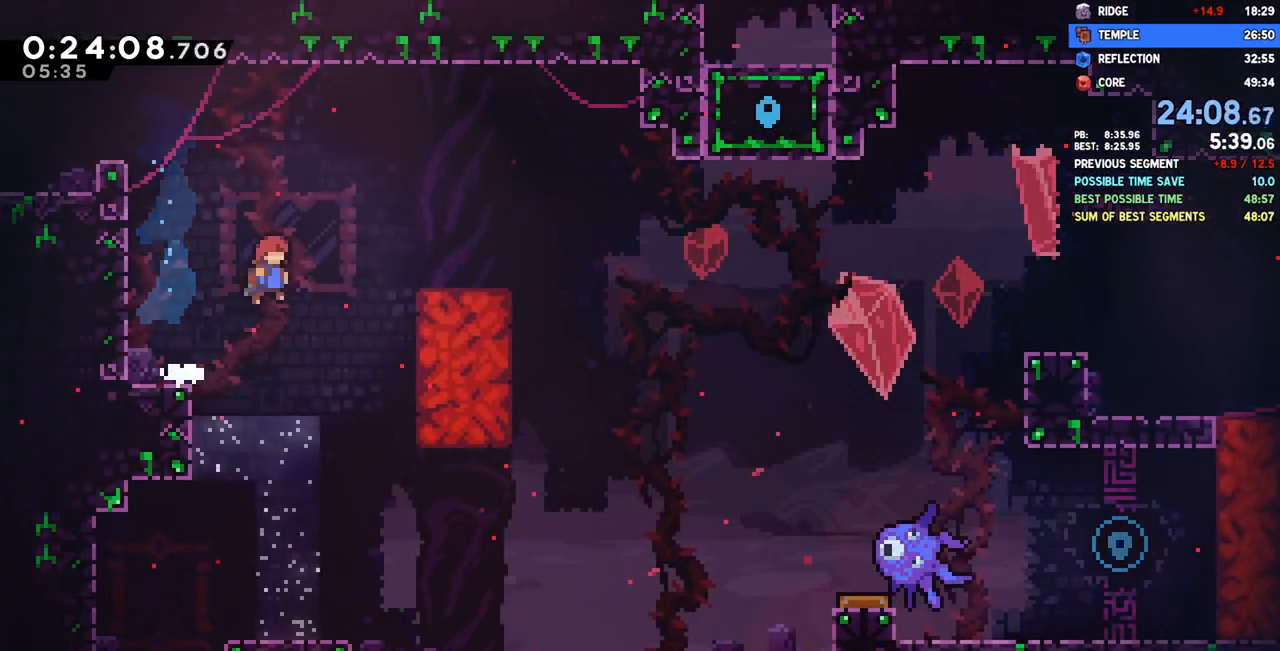
{"buttons": ["DPAD_DOWN", "DPAD_RIGHT"], "left_stick": "center", "right_stick": "center", "events": [[33, "CROSS", "up"], [100, "SQUARE", "down"], [200, "SQUARE", "up"], [300, "CROSS", "down"], [367, "CROSS", "up"], [383, "DPAD_DOWN", "down"]]}
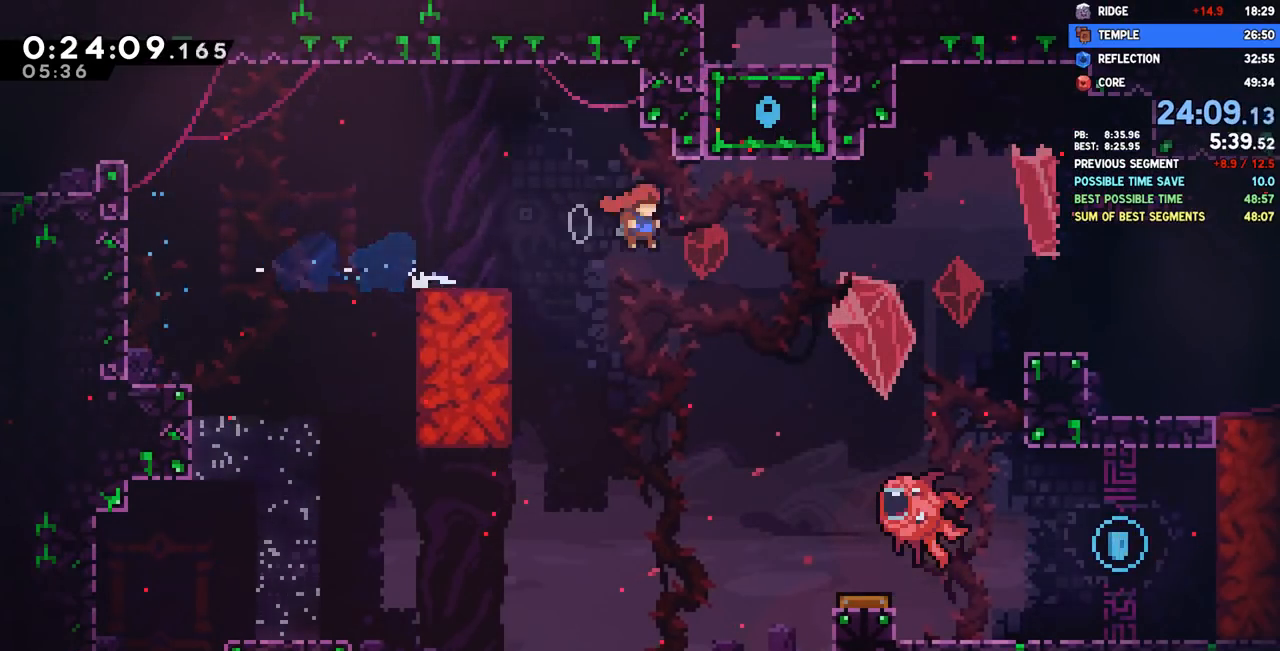
{"buttons": ["DPAD_RIGHT"], "left_stick": "center", "right_stick": "center", "events": [[283, "DPAD_DOWN", "up"], [333, "SQUARE", "down"], [450, "SQUARE", "up"]]}
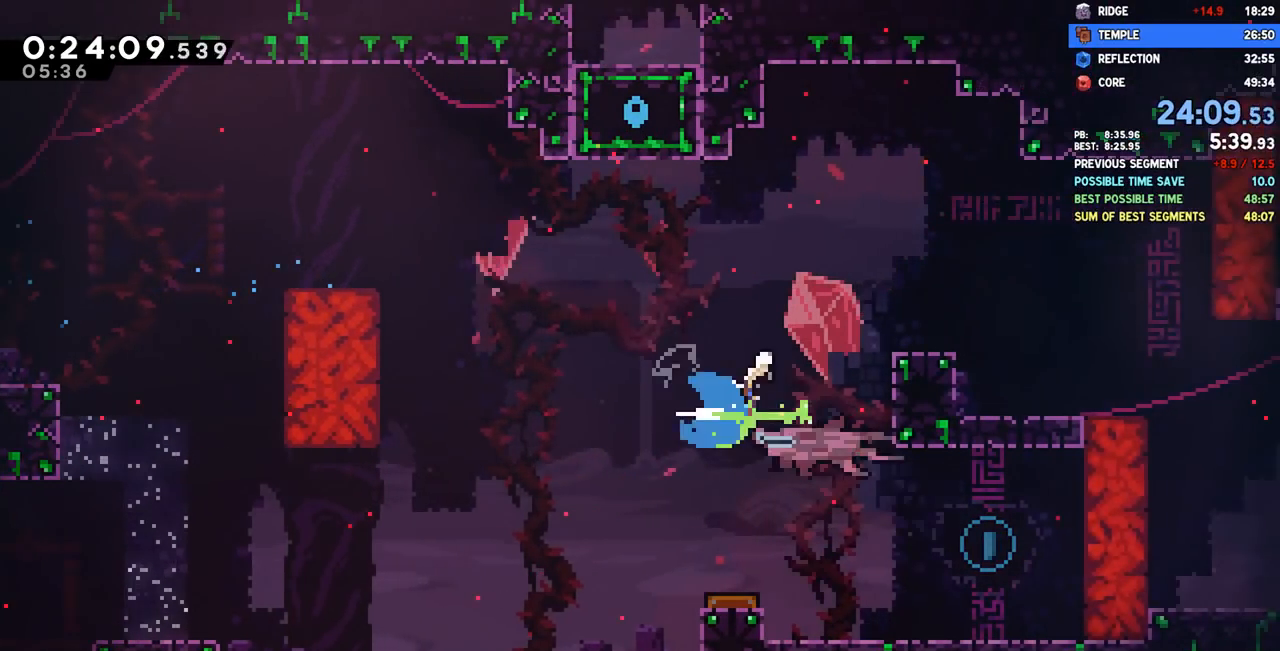
{"buttons": ["DPAD_DOWN", "DPAD_RIGHT"], "left_stick": "center", "right_stick": "center", "events": [[317, "DPAD_DOWN", "down"], [400, "SQUARE", "down"], [483, "SQUARE", "up"]]}
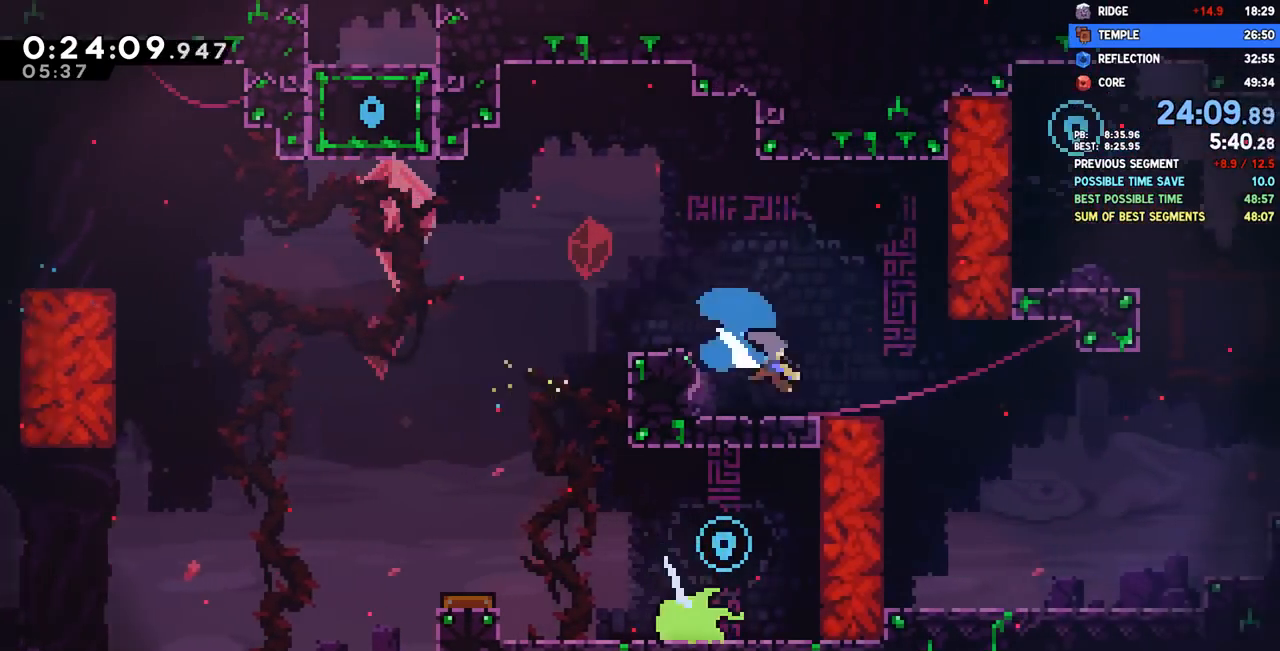
{"buttons": ["R2", "DPAD_UP", "DPAD_RIGHT"], "left_stick": "center", "right_stick": "center", "events": [[117, "CROSS", "down"], [167, "CROSS", "up"], [283, "DPAD_DOWN", "up"], [350, "SQUARE", "down"], [367, "DPAD_UP", "down"], [450, "SQUARE", "up"], [500, "R2", "down"]]}
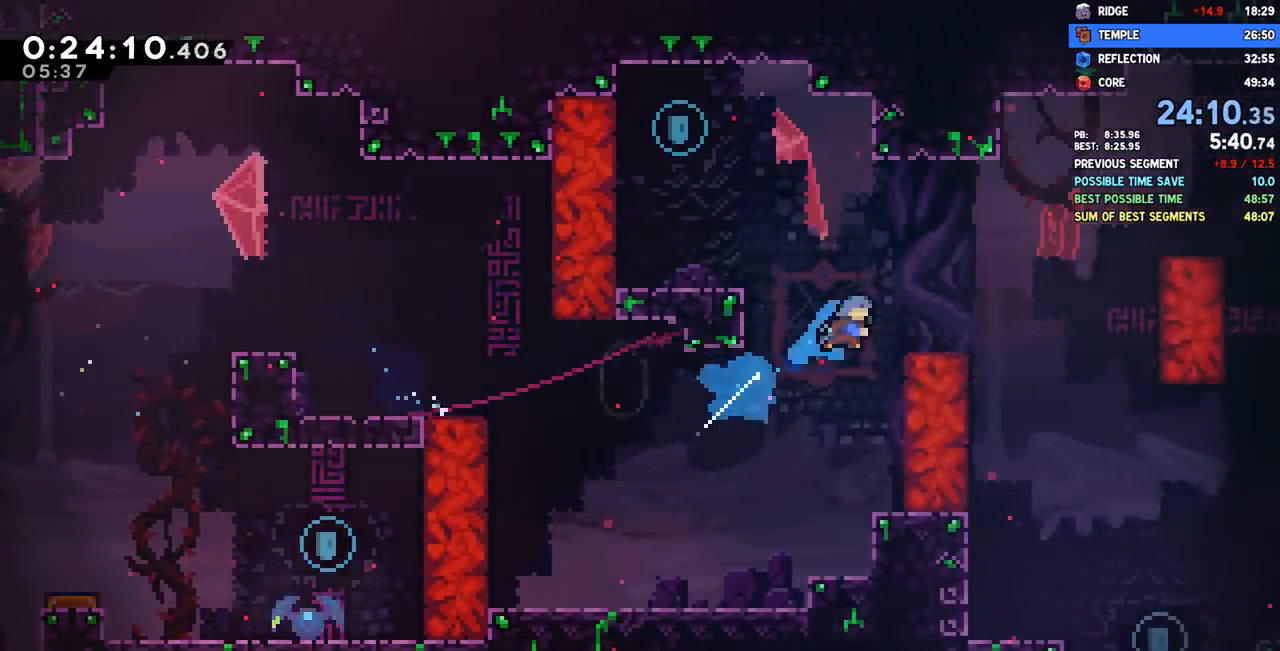
{"buttons": ["DPAD_DOWN"], "left_stick": "center", "right_stick": "center", "events": [[17, "CROSS", "down"], [50, "DPAD_UP", "up"], [100, "CROSS", "up"], [133, "R2", "up"], [283, "DPAD_DOWN", "down"], [283, "DPAD_RIGHT", "up"]]}
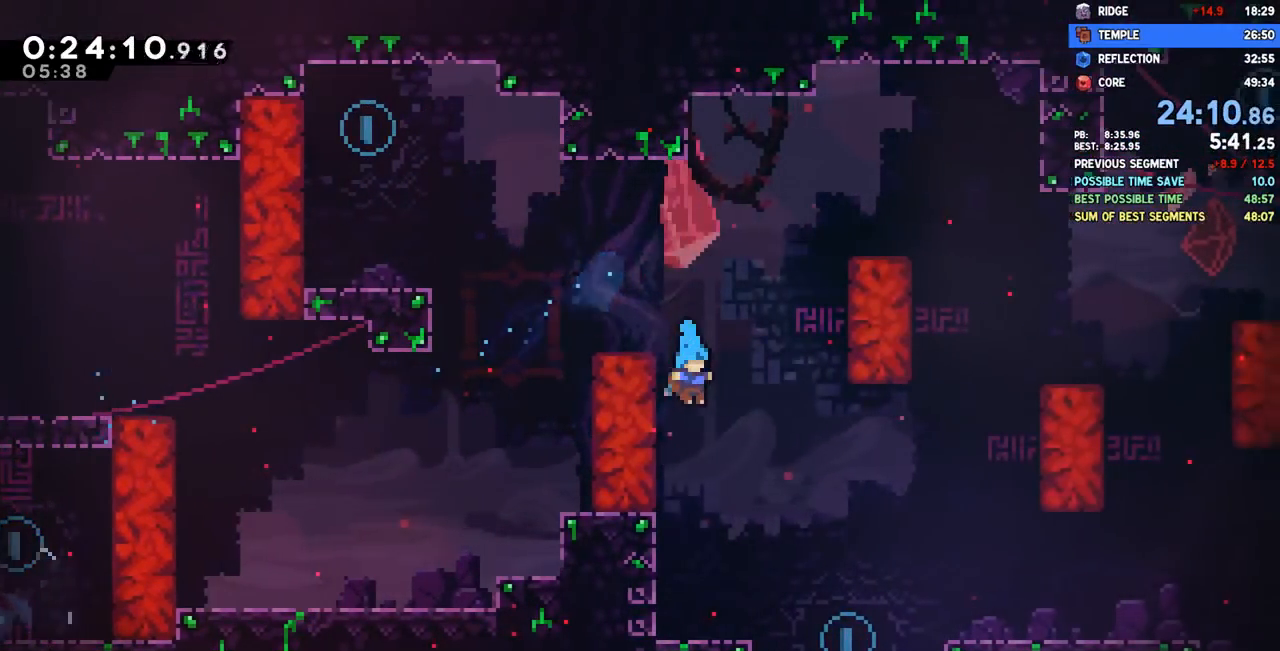
{"buttons": ["DPAD_DOWN", "DPAD_RIGHT"], "left_stick": "center", "right_stick": "center", "events": [[200, "DPAD_RIGHT", "down"], [317, "SQUARE", "down"], [383, "CROSS", "down"], [433, "SQUARE", "up"], [467, "CROSS", "up"]]}
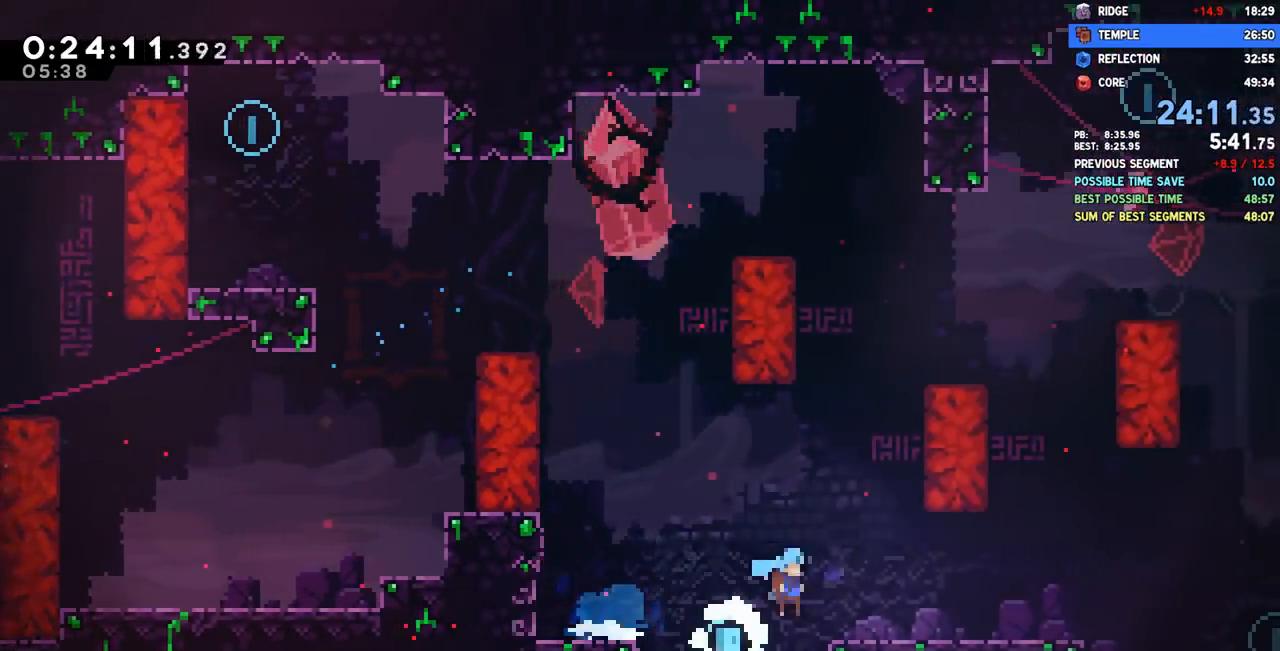
{"buttons": ["DPAD_DOWN", "DPAD_RIGHT"], "left_stick": "center", "right_stick": "center", "events": [[117, "CROSS", "down"], [233, "CROSS", "up"], [300, "SQUARE", "down"], [433, "SQUARE", "up"]]}
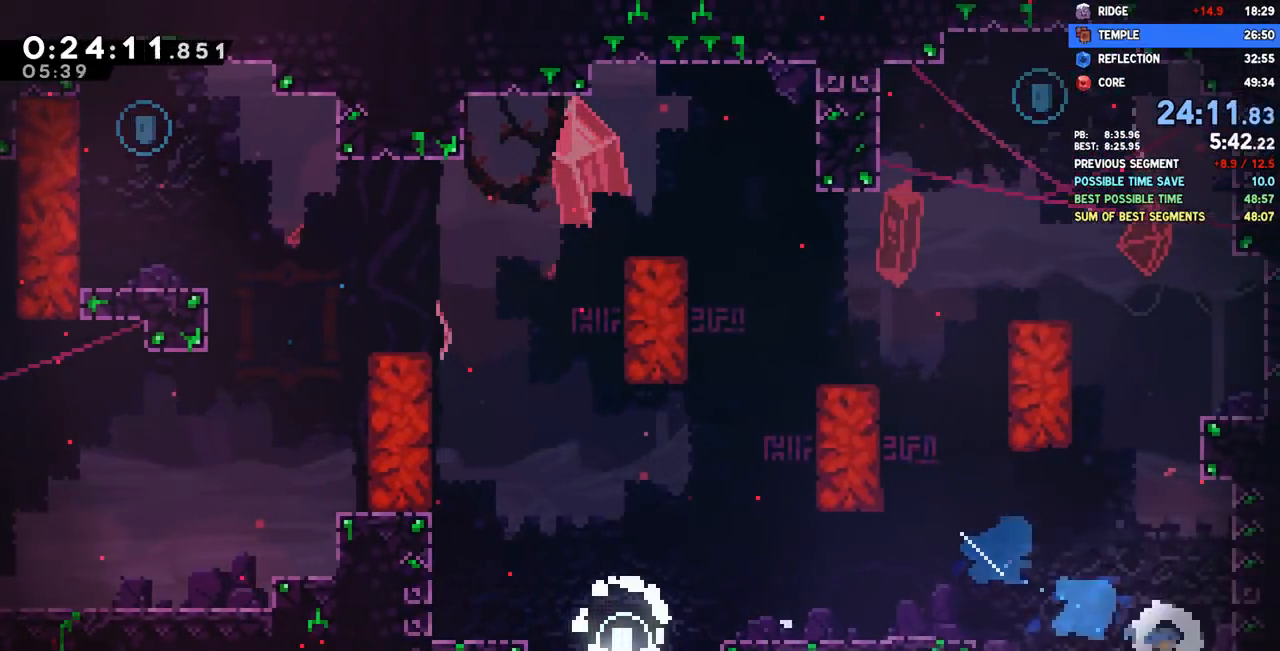
{"buttons": ["SQUARE", "DPAD_UP"], "left_stick": "center", "right_stick": "center"}
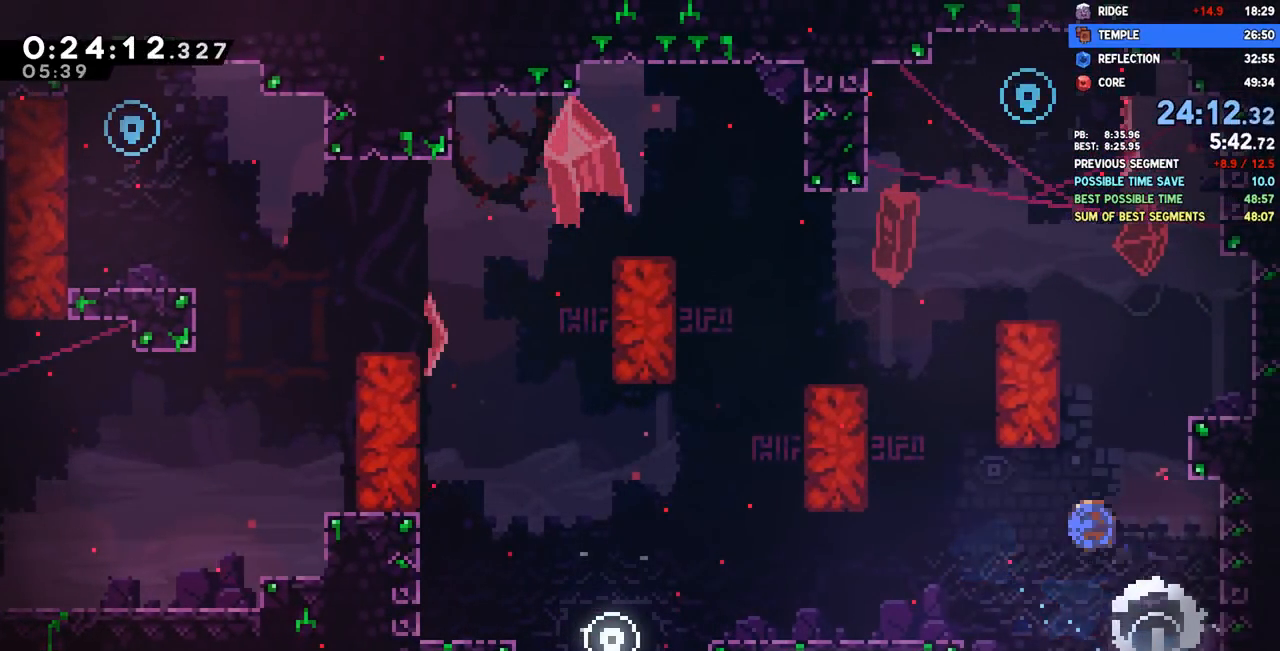
{"buttons": ["CROSS", "DPAD_DOWN", "DPAD_LEFT"], "left_stick": "center", "right_stick": "center", "events": [[133, "SQUARE", "up"], [183, "DPAD_RIGHT", "down"], [200, "CROSS", "down"], [200, "DPAD_UP", "up"], [400, "CROSS", "up"], [417, "DPAD_RIGHT", "up"], [433, "CROSS", "down"], [450, "DPAD_LEFT", "down"], [483, "DPAD_DOWN", "down"]]}
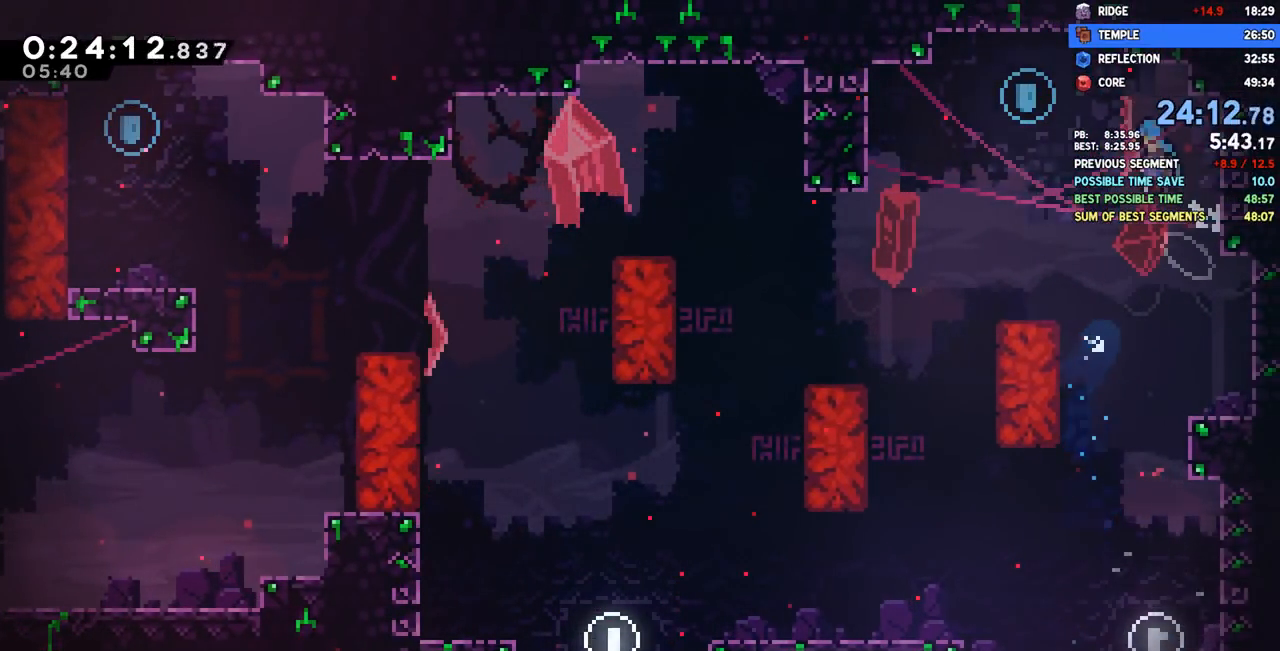
{"buttons": [], "left_stick": "center", "right_stick": "center", "events": [[133, "CROSS", "up"], [300, "DPAD_LEFT", "up"], [467, "DPAD_DOWN", "up"]]}
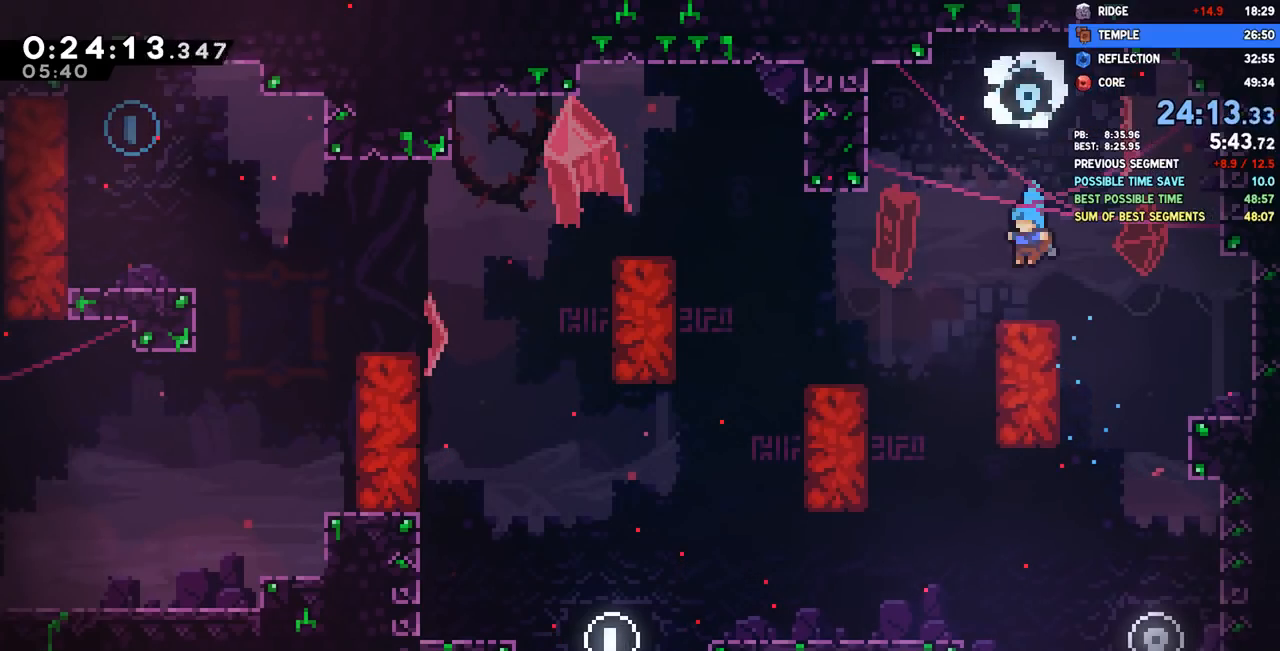
{"buttons": ["DPAD_LEFT"], "left_stick": "center", "right_stick": "center", "events": [[17, "DPAD_LEFT", "down"], [100, "SQUARE", "down"], [233, "CROSS", "down"], [300, "SQUARE", "up"], [400, "CROSS", "up"], [450, "DPAD_LEFT", "up"], [500, "DPAD_LEFT", "down"]]}
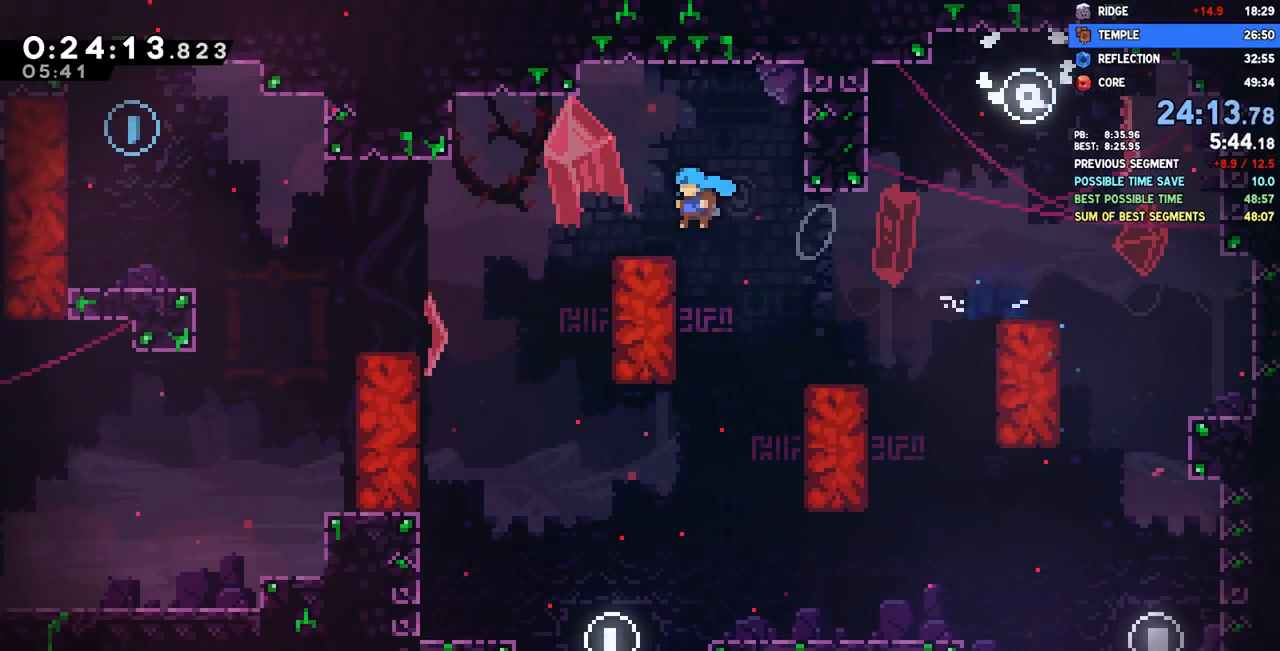
{"buttons": ["DPAD_LEFT"], "left_stick": "center", "right_stick": "center", "events": [[17, "DPAD_DOWN", "down"], [117, "SQUARE", "down"], [200, "CROSS", "down"], [267, "SQUARE", "up"], [283, "DPAD_DOWN", "up"], [350, "CROSS", "up"]]}
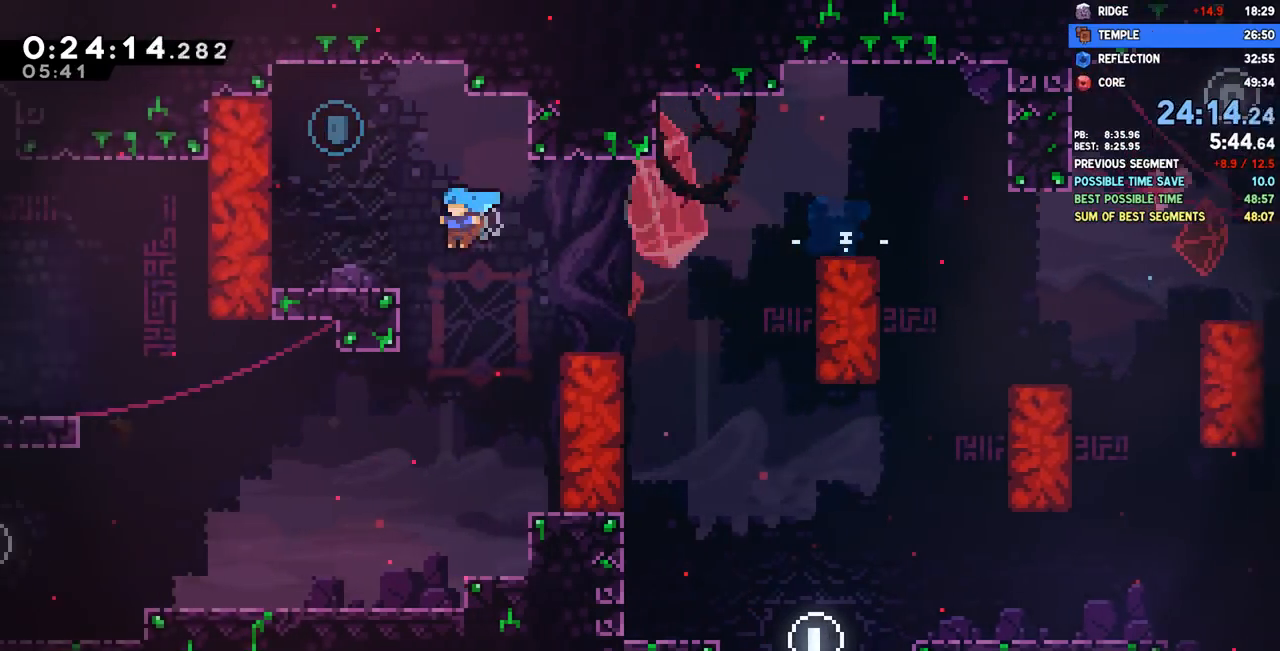
{"buttons": ["SQUARE", "DPAD_DOWN", "DPAD_RIGHT"], "left_stick": "center", "right_stick": "center", "events": [[150, "CROSS", "down"], [183, "DPAD_LEFT", "up"], [233, "DPAD_RIGHT", "down"], [250, "DPAD_DOWN", "down"], [367, "CROSS", "up"], [417, "SQUARE", "down"]]}
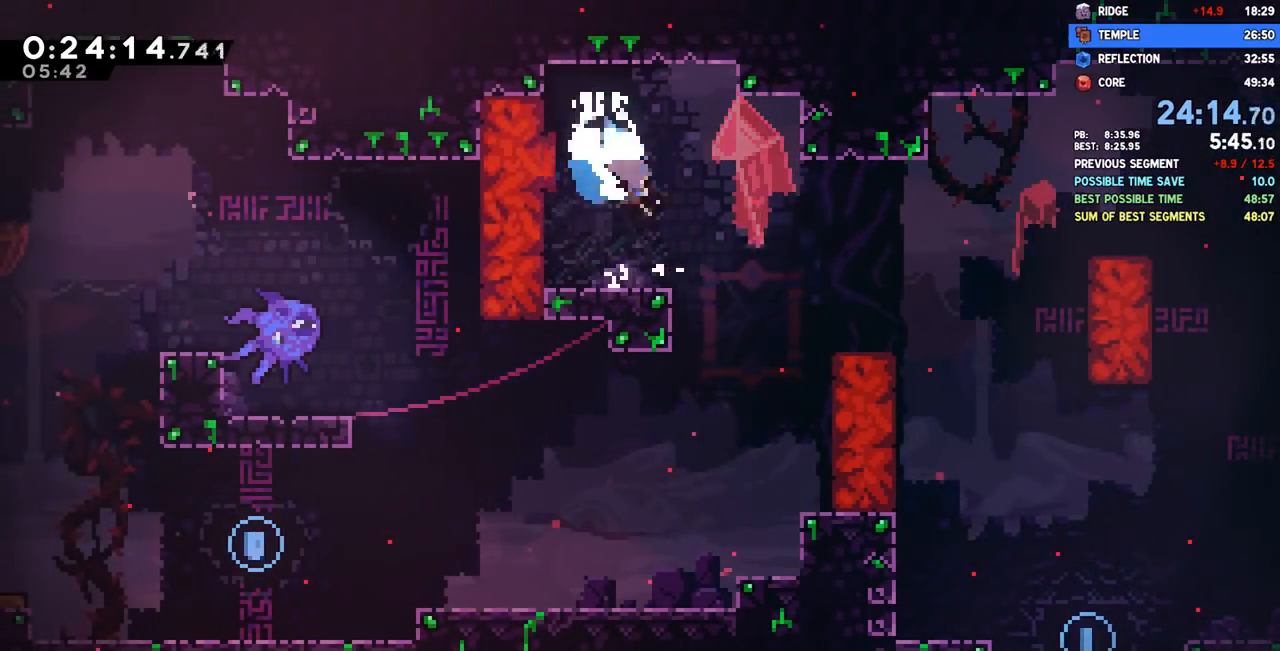
{"buttons": ["SQUARE", "DPAD_DOWN", "DPAD_RIGHT"], "left_stick": "center", "right_stick": "center", "events": [[33, "SQUARE", "up"], [333, "DPAD_DOWN", "up"], [333, "DPAD_RIGHT", "up"], [467, "DPAD_DOWN", "down"], [467, "DPAD_RIGHT", "down"], [483, "SQUARE", "down"]]}
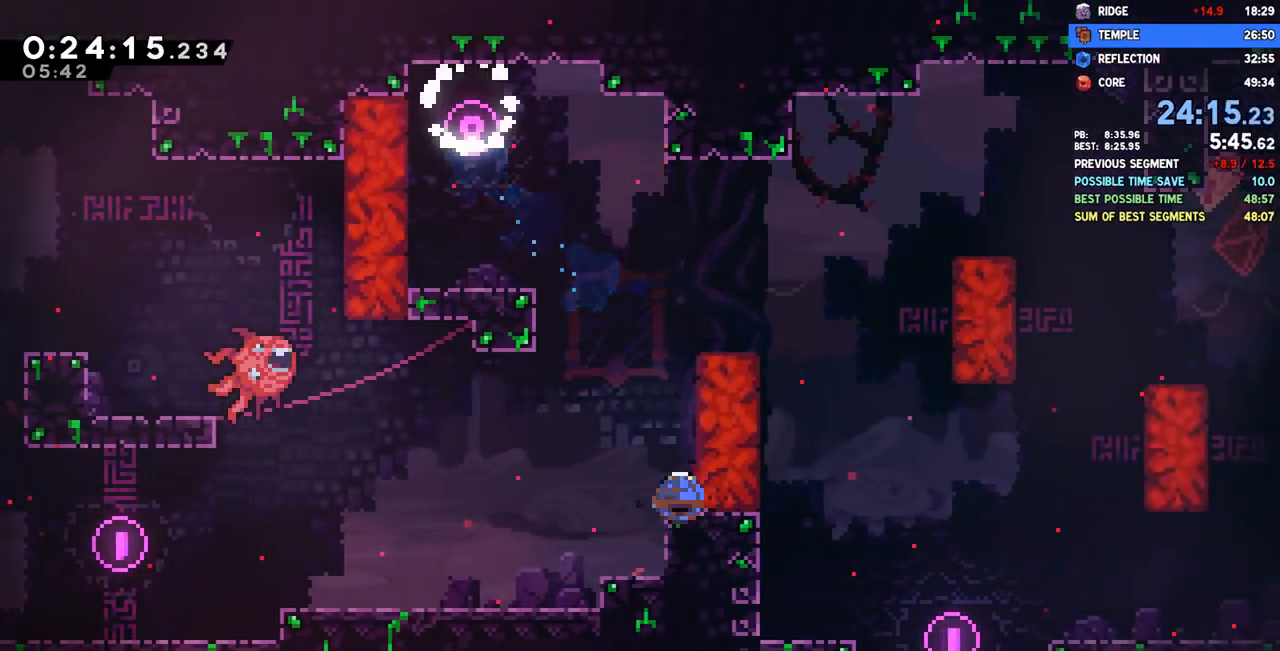
{"buttons": ["DPAD_DOWN", "DPAD_LEFT"], "left_stick": "center", "right_stick": "center", "events": [[83, "DPAD_RIGHT", "up"], [83, "SQUARE", "up"], [133, "DPAD_LEFT", "down"], [167, "CROSS", "down"], [267, "CROSS", "up"], [283, "SQUARE", "down"], [417, "SQUARE", "up"]]}
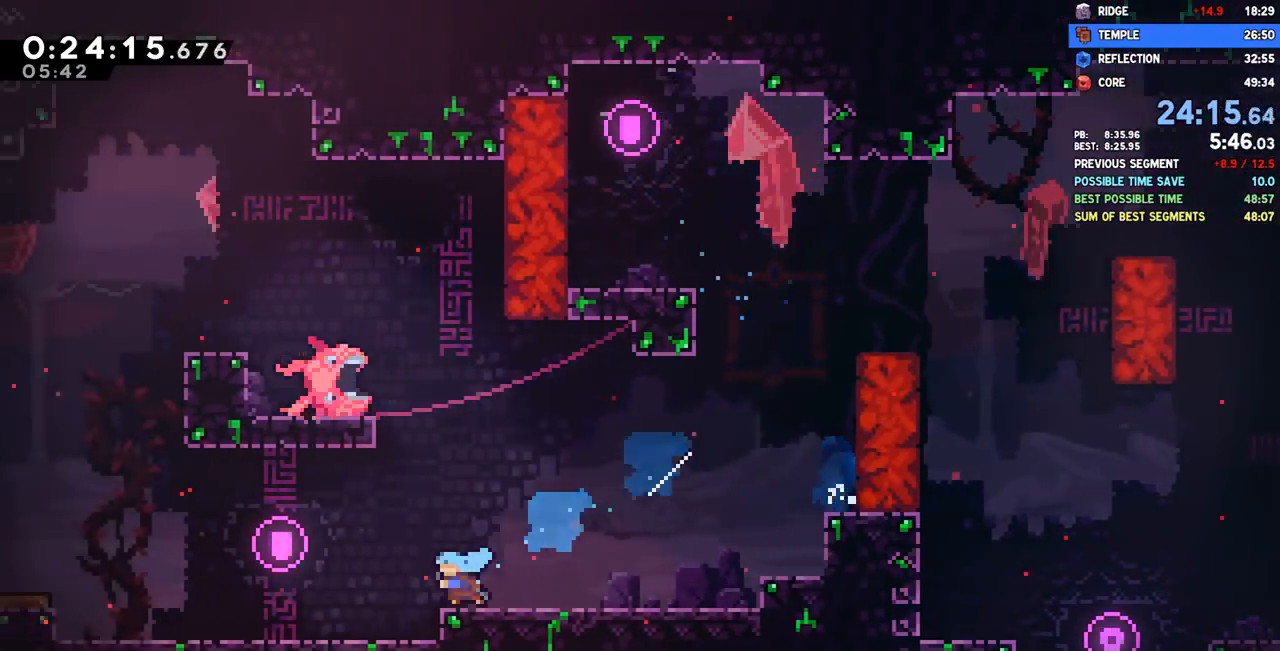
{"buttons": ["SQUARE", "DPAD_UP"], "left_stick": "center", "right_stick": "center"}
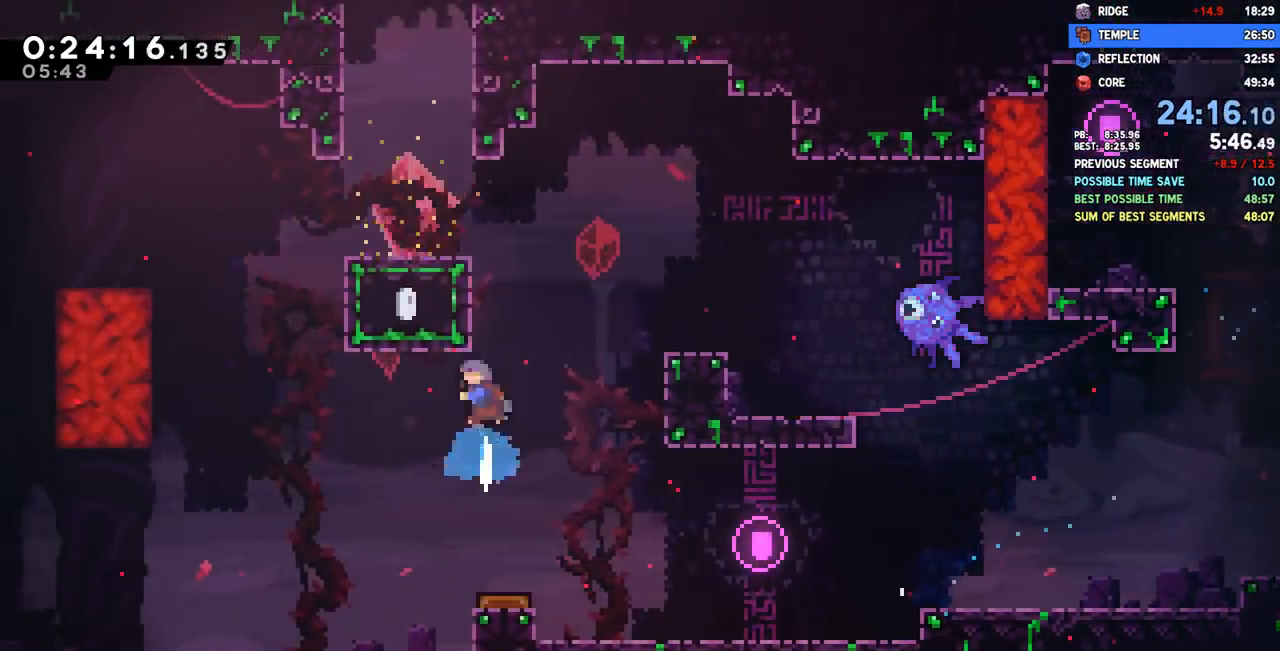
{"buttons": ["SQUARE", "DPAD_UP"], "left_stick": "center", "right_stick": "center", "events": [[33, "DPAD_LEFT", "down"], [50, "DPAD_UP", "up"], [50, "SQUARE", "up"], [167, "R2", "down"], [183, "CROSS", "down"], [250, "CROSS", "up"], [267, "R2", "up"], [350, "DPAD_LEFT", "up"], [450, "DPAD_UP", "down"], [483, "SQUARE", "down"]]}
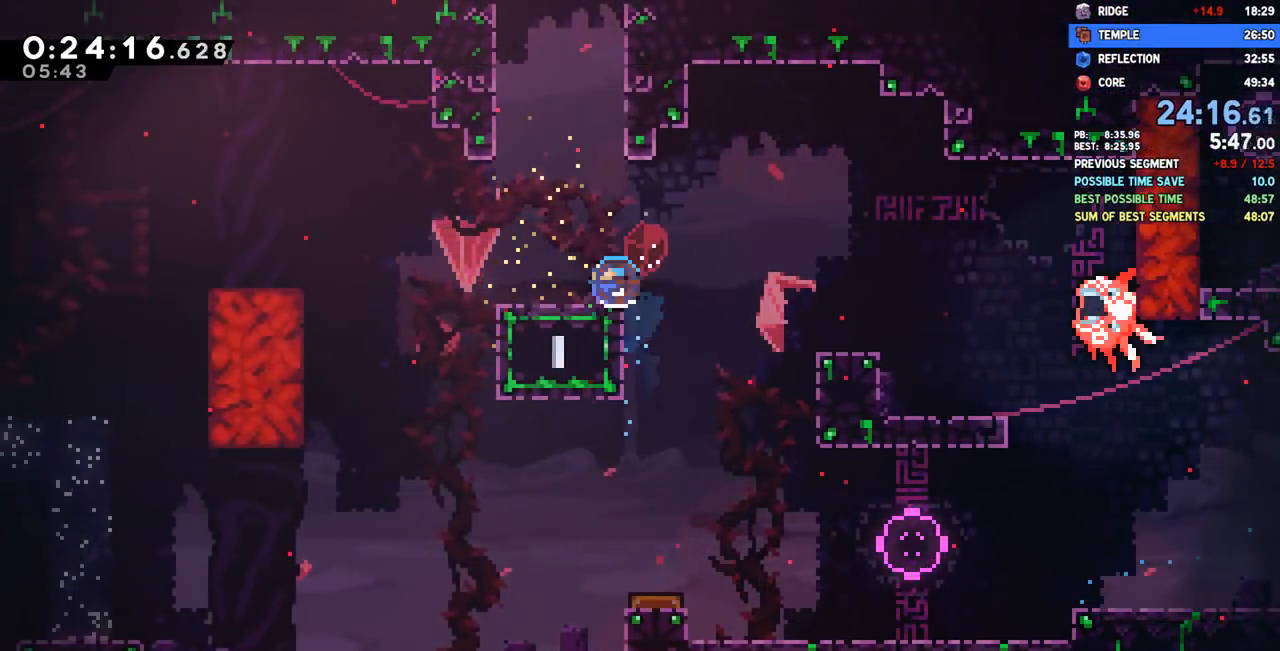
{"buttons": ["CROSS"], "left_stick": "center", "right_stick": "center", "events": [[133, "SQUARE", "up"], [167, "DPAD_UP", "up"], [250, "CROSS", "down"]]}
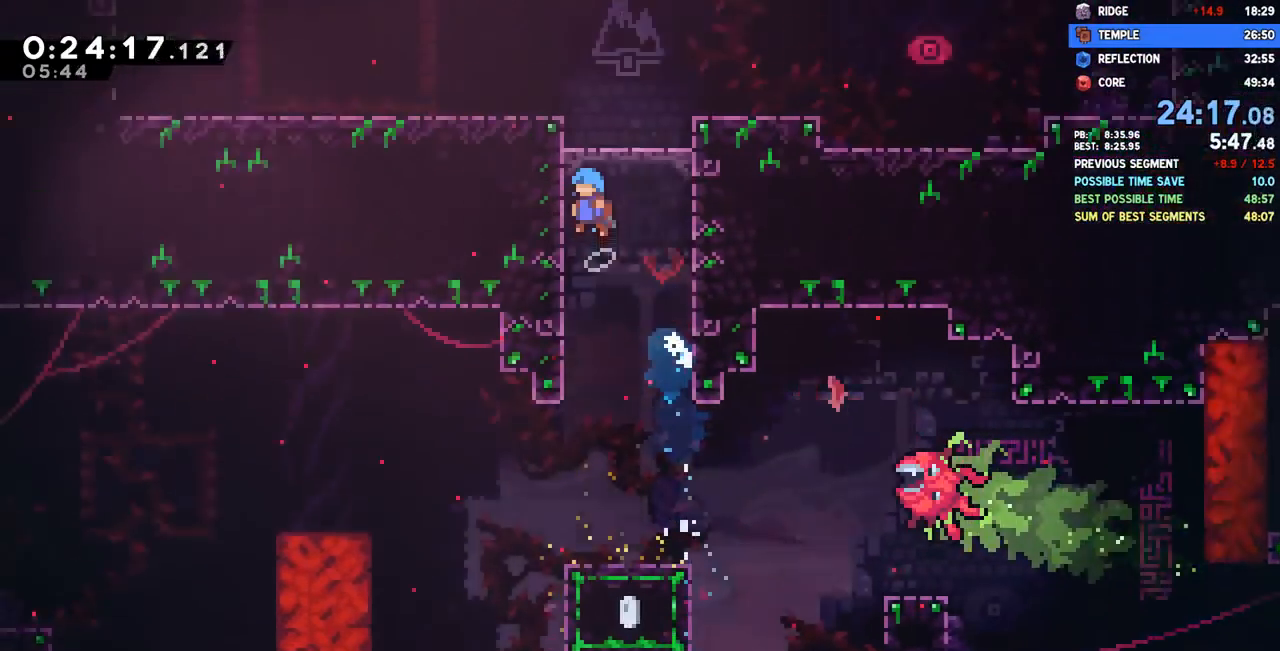
{"buttons": ["DPAD_LEFT"], "left_stick": "center", "right_stick": "center", "events": [[67, "CROSS", "up"], [433, "DPAD_LEFT", "down"]]}
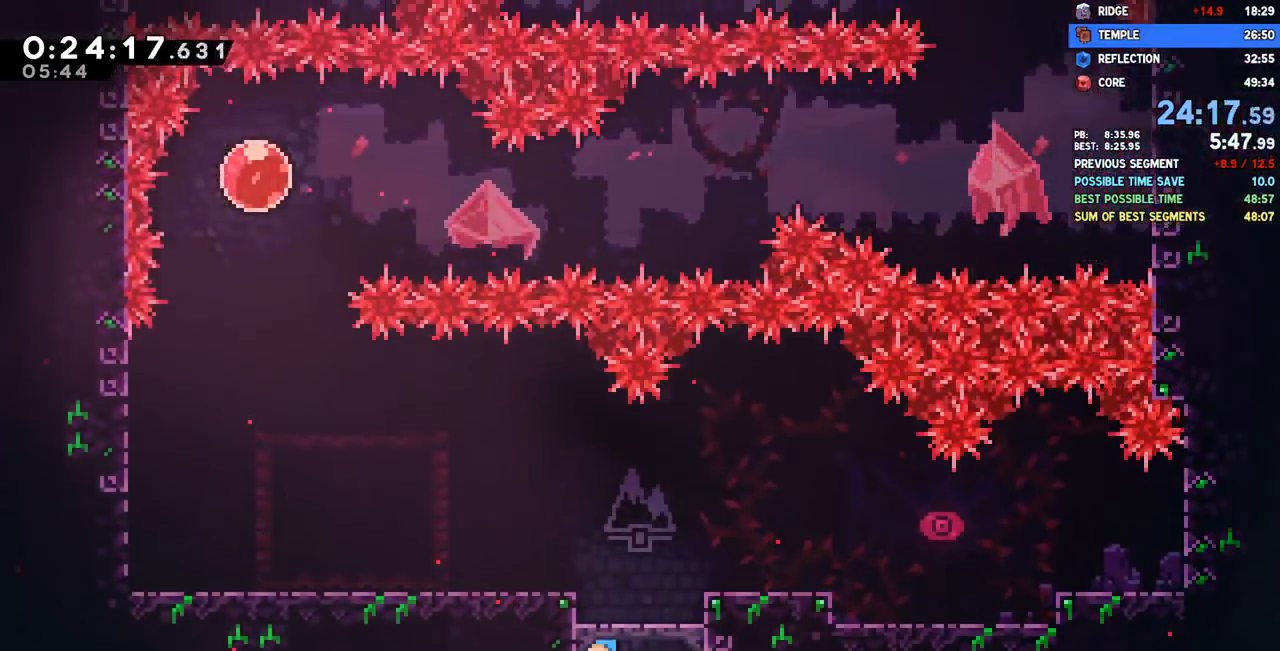
{"buttons": [], "left_stick": "center", "right_stick": "center", "events": [[217, "SQUARE", "down"], [350, "SQUARE", "up"], [450, "DPAD_LEFT", "up"]]}
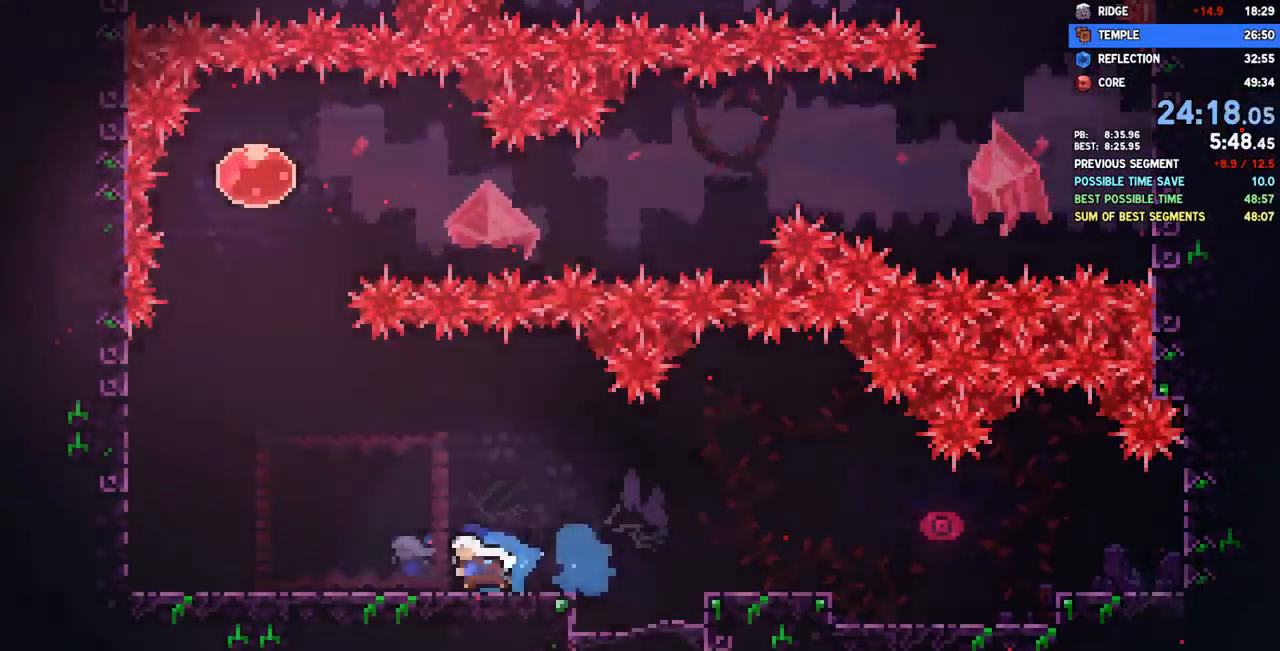
{"buttons": [], "left_stick": "center", "right_stick": "center", "events": [[17, "L1", "down"], [117, "L1", "up"]]}
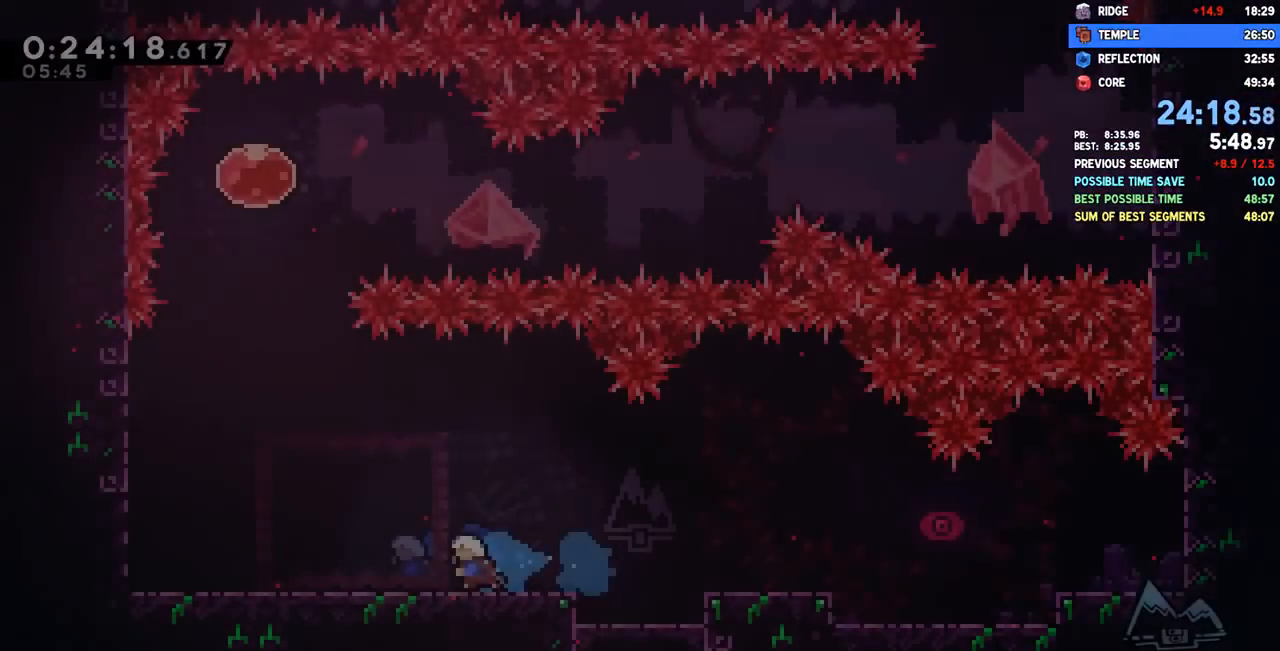
{"buttons": ["DPAD_LEFT"], "left_stick": "center", "right_stick": "center", "events": [[33, "DPAD_DOWN", "down"], [50, "DPAD_LEFT", "down"], [167, "SQUARE", "down"], [300, "SQUARE", "up"], [367, "CROSS", "down"], [483, "CROSS", "up"], [500, "DPAD_DOWN", "up"]]}
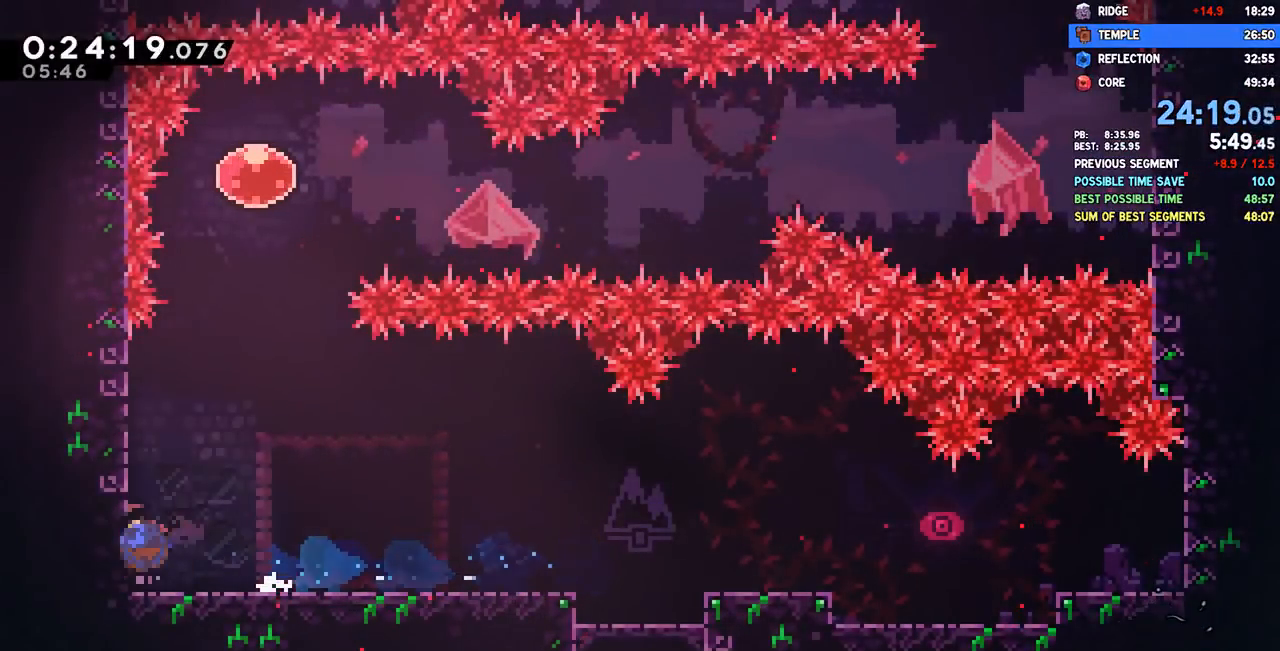
{"buttons": ["SQUARE", "DPAD_RIGHT"], "left_stick": "center", "right_stick": "center", "events": [[17, "DPAD_LEFT", "up"], [17, "DPAD_UP", "down"], [17, "SQUARE", "down"], [150, "SQUARE", "up"], [250, "DPAD_RIGHT", "down"], [250, "DPAD_UP", "up"], [267, "CROSS", "down"], [433, "CROSS", "up"], [467, "SQUARE", "down"]]}
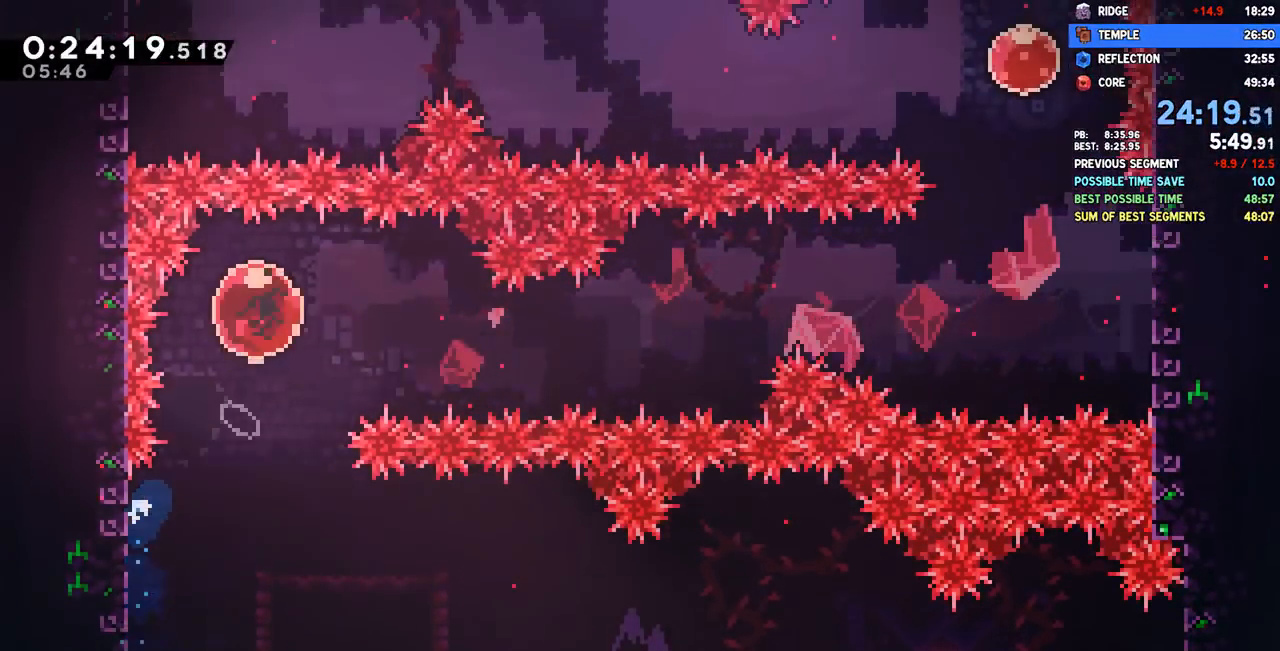
{"buttons": [], "left_stick": "center", "right_stick": "center", "events": [[117, "SQUARE", "up"], [217, "DPAD_RIGHT", "up"]]}
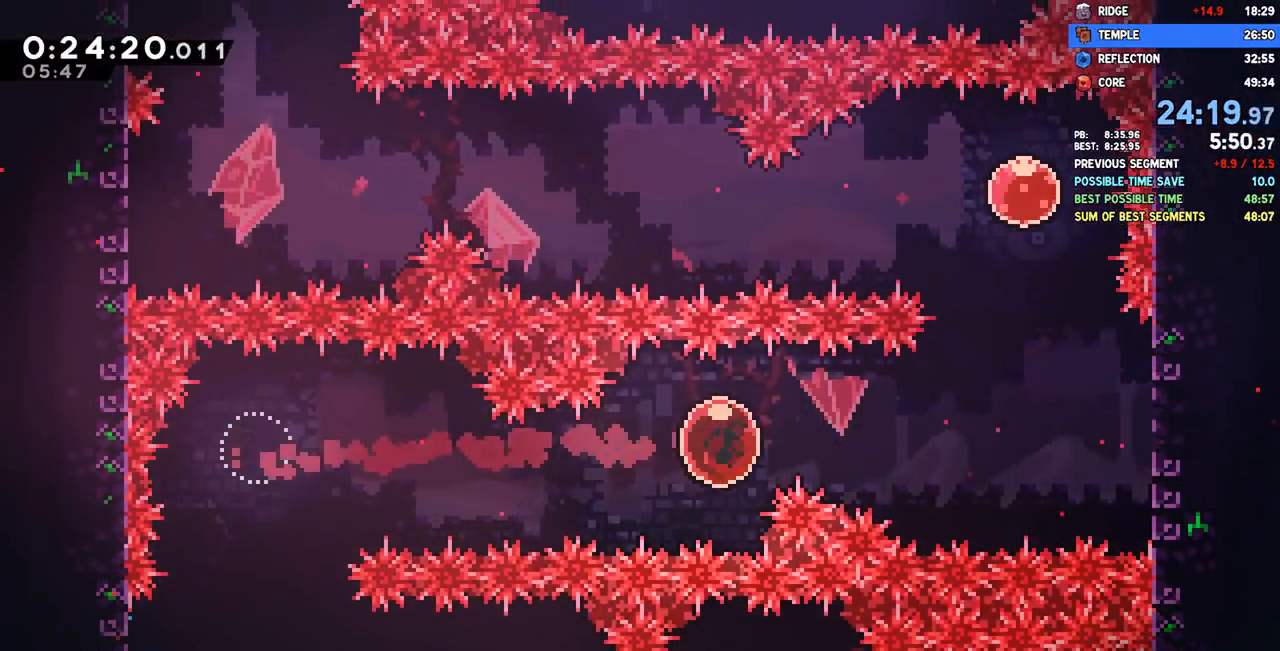
{"buttons": ["SQUARE", "DPAD_UP"], "left_stick": "center", "right_stick": "center", "events": [[317, "DPAD_UP", "down"], [350, "SQUARE", "down"]]}
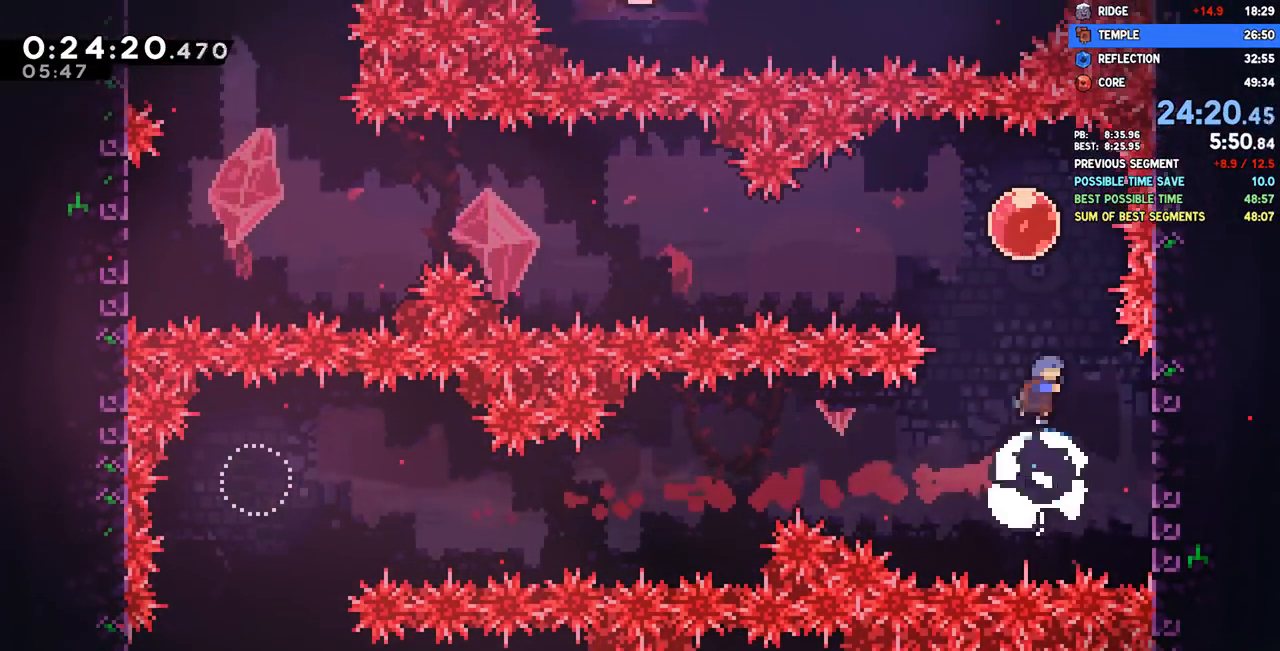
{"buttons": ["DPAD_LEFT"], "left_stick": "center", "right_stick": "center", "events": [[17, "SQUARE", "up"], [83, "DPAD_UP", "up"], [100, "DPAD_LEFT", "down"], [200, "SQUARE", "down"], [333, "SQUARE", "up"]]}
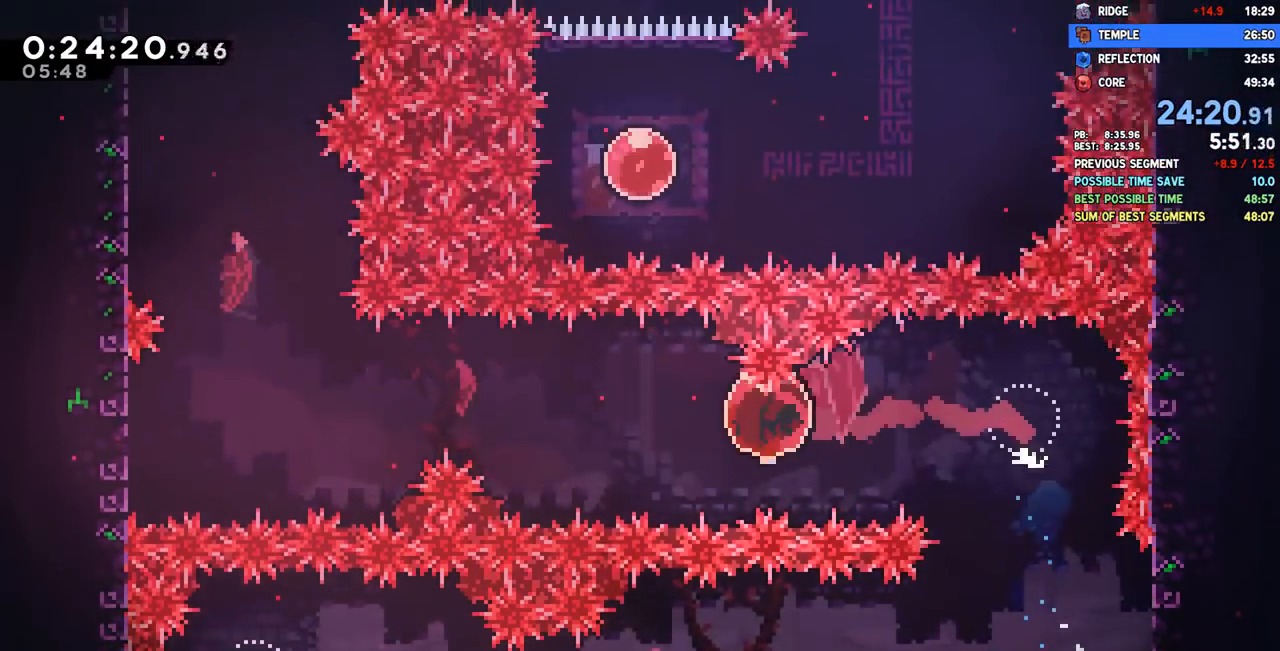
{"buttons": ["DPAD_LEFT"], "left_stick": "center", "right_stick": "center", "events": []}
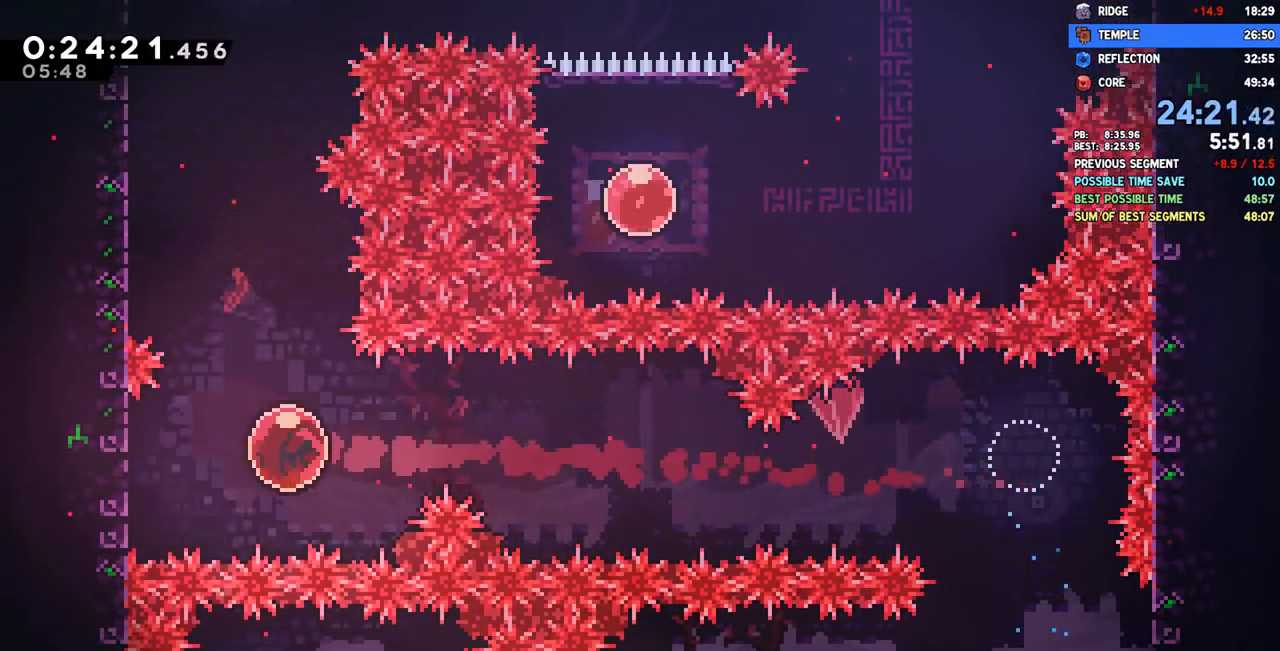
{"buttons": ["DPAD_LEFT"], "left_stick": "center", "right_stick": "center", "events": [[100, "DPAD_LEFT", "up"], [117, "DPAD_UP", "down"], [133, "SQUARE", "down"], [283, "SQUARE", "up"], [317, "DPAD_LEFT", "down"], [317, "DPAD_UP", "up"]]}